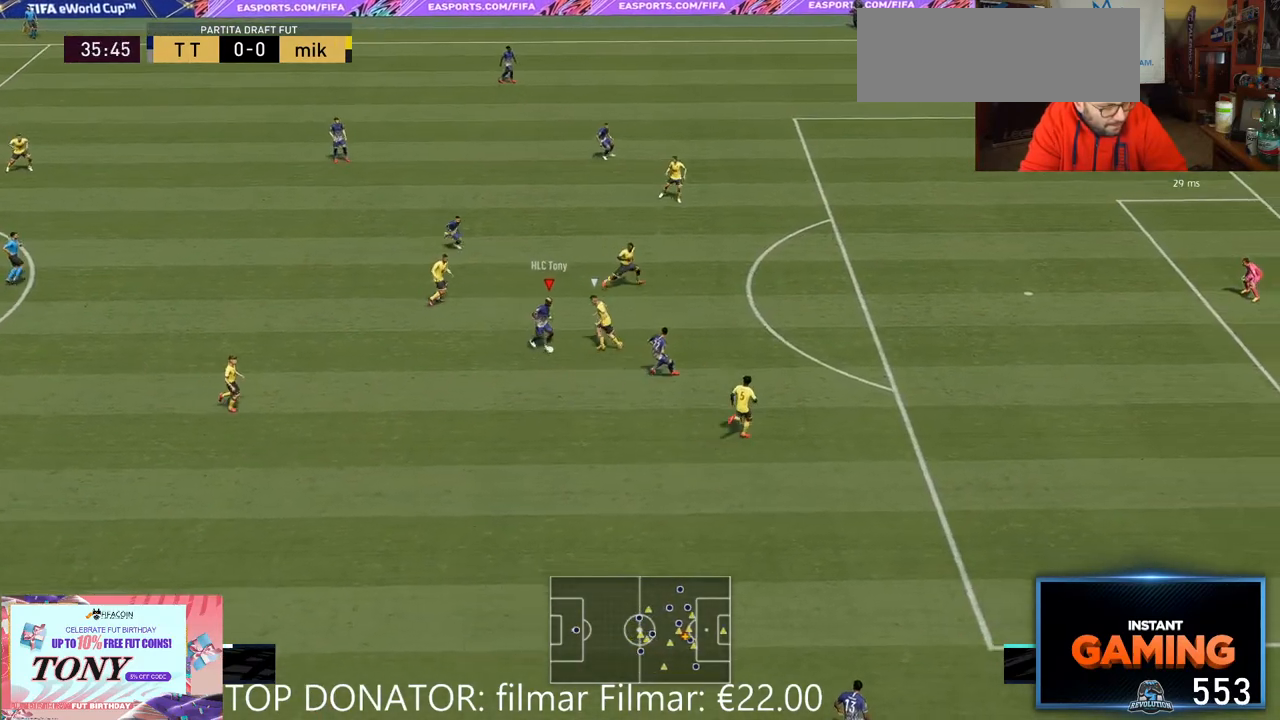
Gameplay with a controller (Xbox layout); each line is a JSON object with the inputs held at the frame after it. "events" lists button and stick changes between this image and that frame as [ms after this image, input, new state], when the widget could be followed in between. Not read: L3 R1 R3.
{"buttons": ["R2"], "left_stick": "down-right", "right_stick": "center", "events": [[117, "R2", "down"]]}
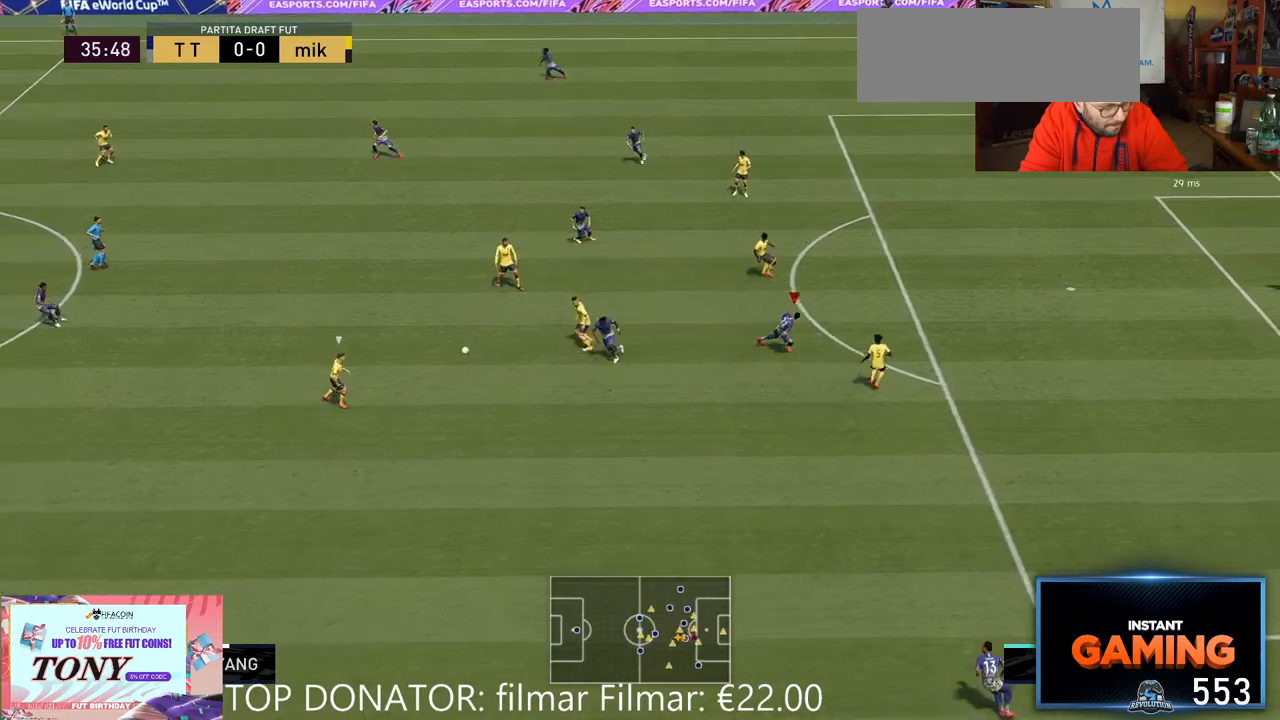
{"buttons": ["R2"], "left_stick": "right", "right_stick": "center", "events": [[83, "left_stick", "right"], [183, "left_stick", "up-right"], [400, "left_stick", "right"]]}
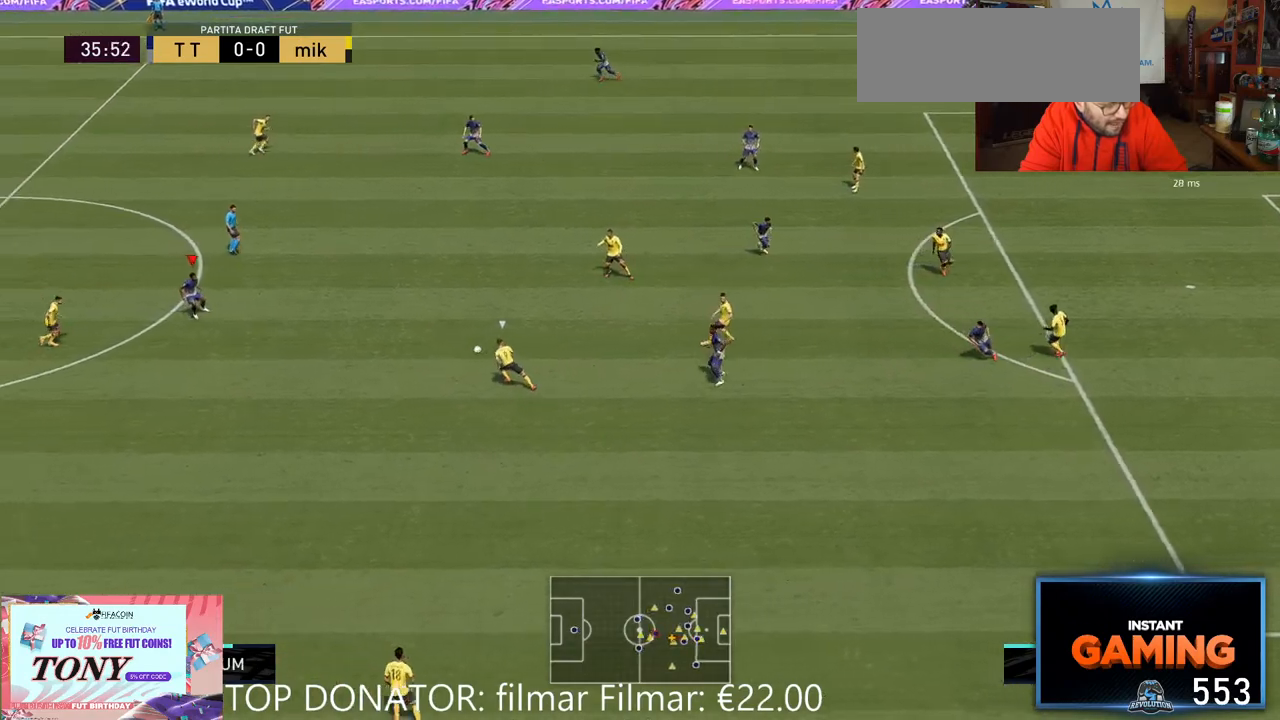
{"buttons": ["R2"], "left_stick": "down-right", "right_stick": "center", "events": [[67, "left_stick", "down-right"]]}
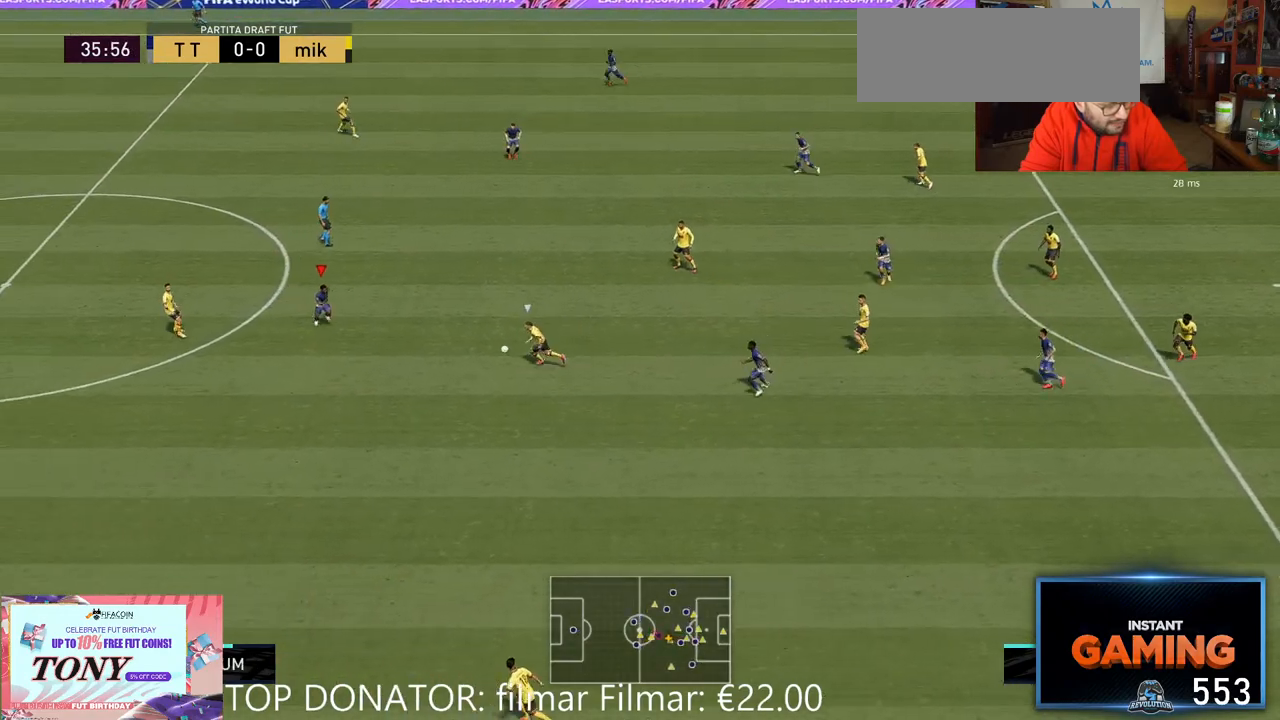
{"buttons": ["L2", "R2"], "left_stick": "left", "right_stick": "center"}
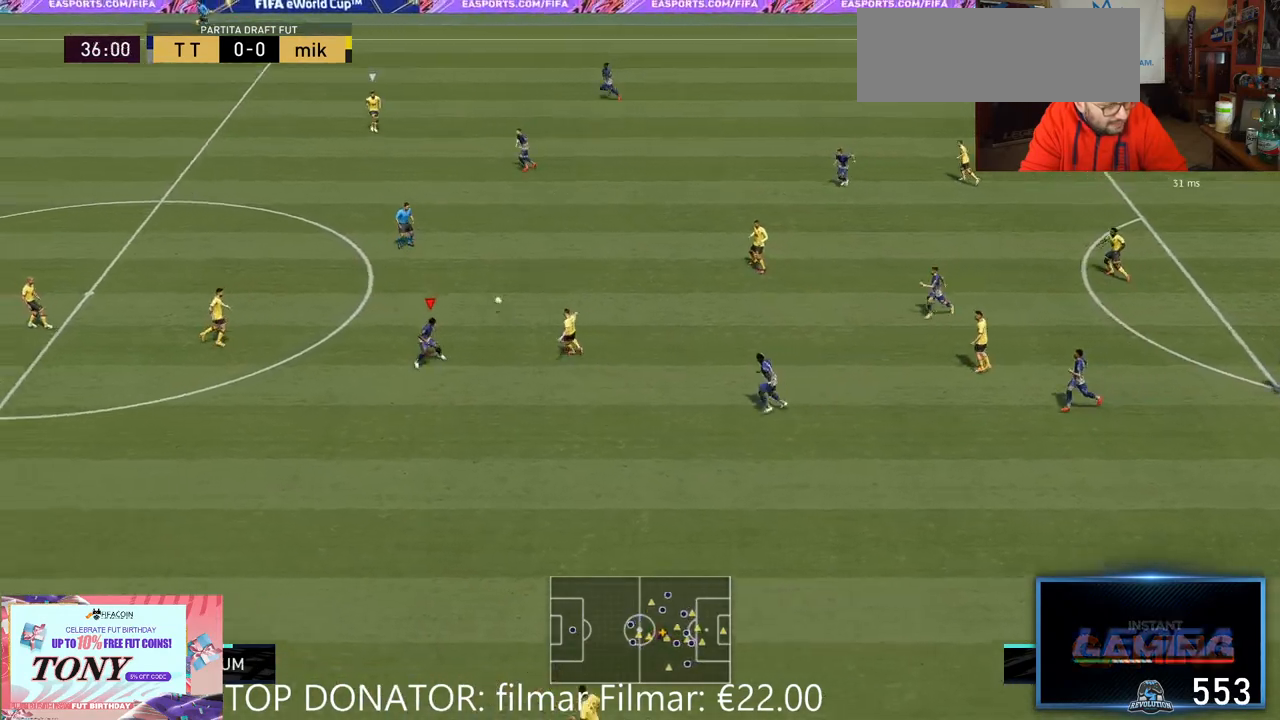
{"buttons": ["R2"], "left_stick": "up-left", "right_stick": "center", "events": [[100, "L2", "up"], [200, "left_stick", "up-left"]]}
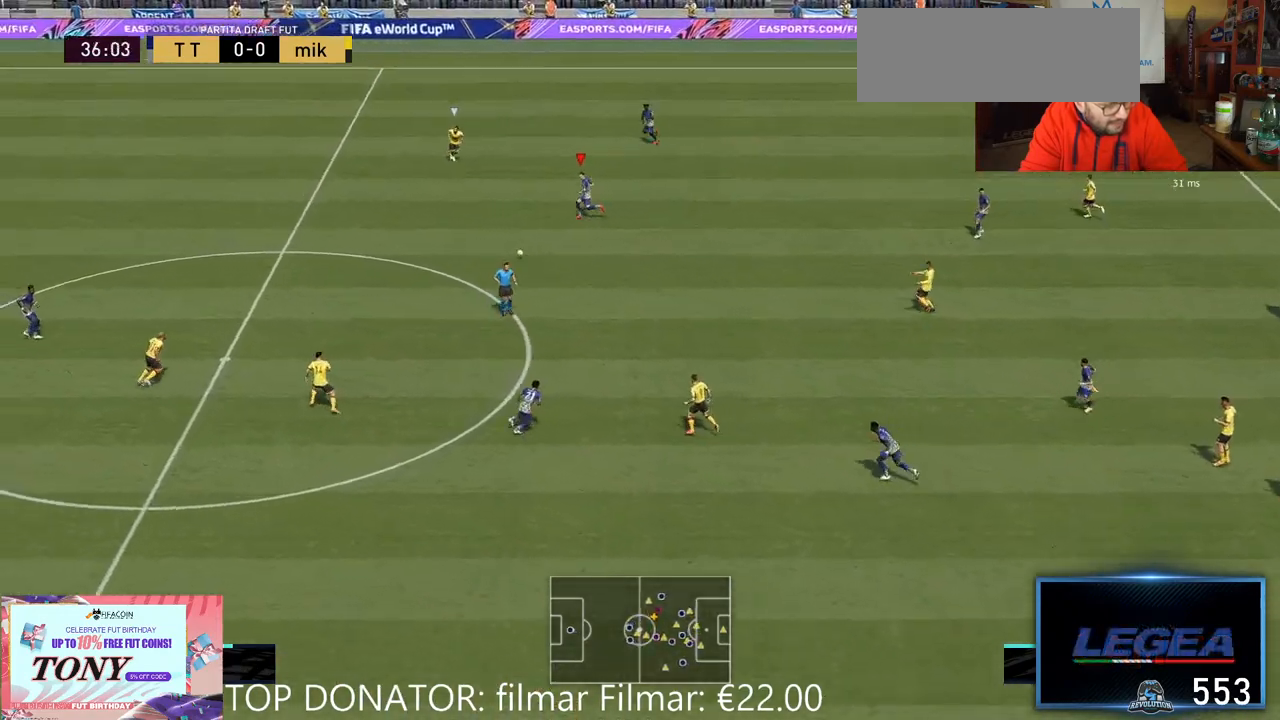
{"buttons": ["R2"], "left_stick": "up-left", "right_stick": "center", "events": [[183, "left_stick", "up"], [200, "L2", "down"], [250, "L2", "up"], [450, "left_stick", "up-left"]]}
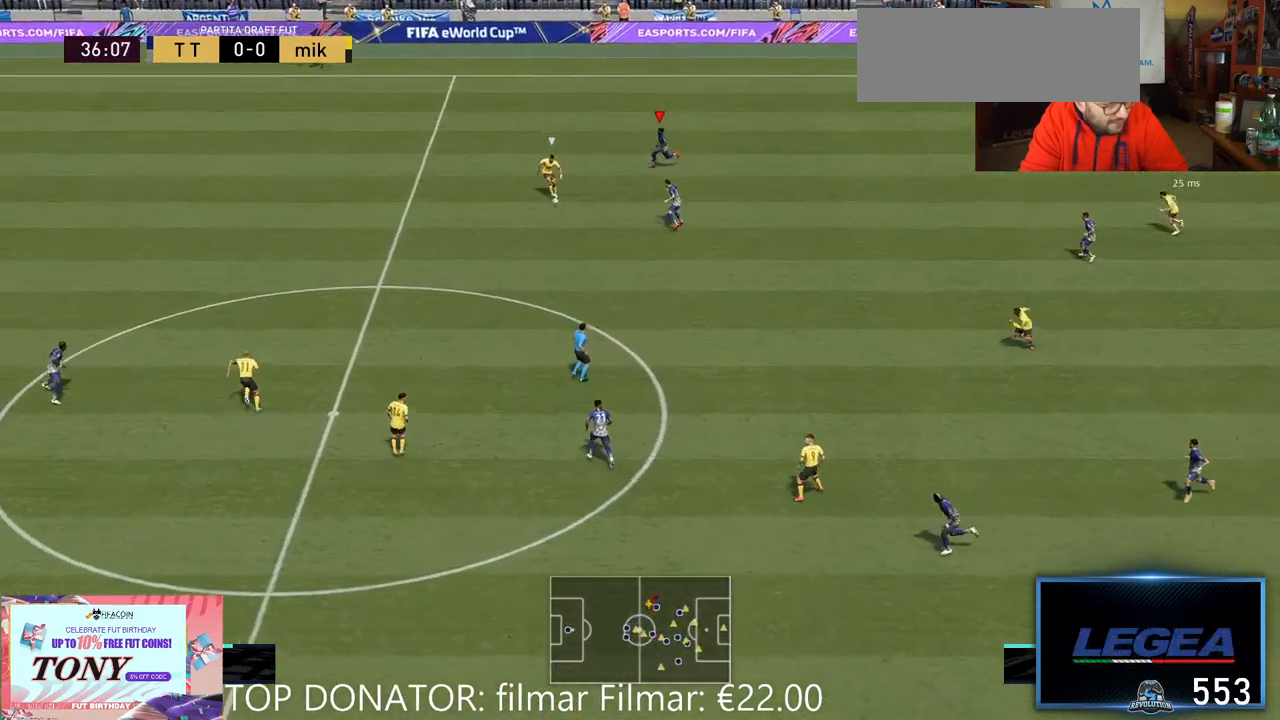
{"buttons": ["R2"], "left_stick": "up-left", "right_stick": "center"}
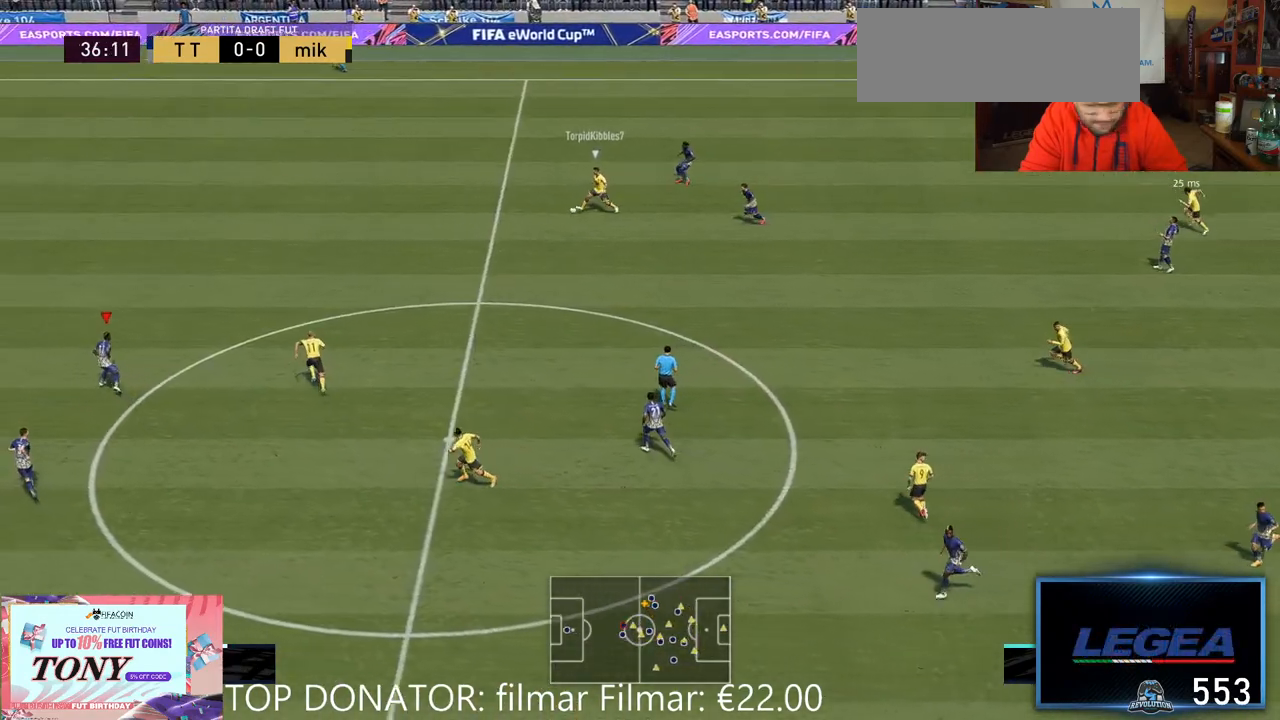
{"buttons": ["R2"], "left_stick": "up-left", "right_stick": "center"}
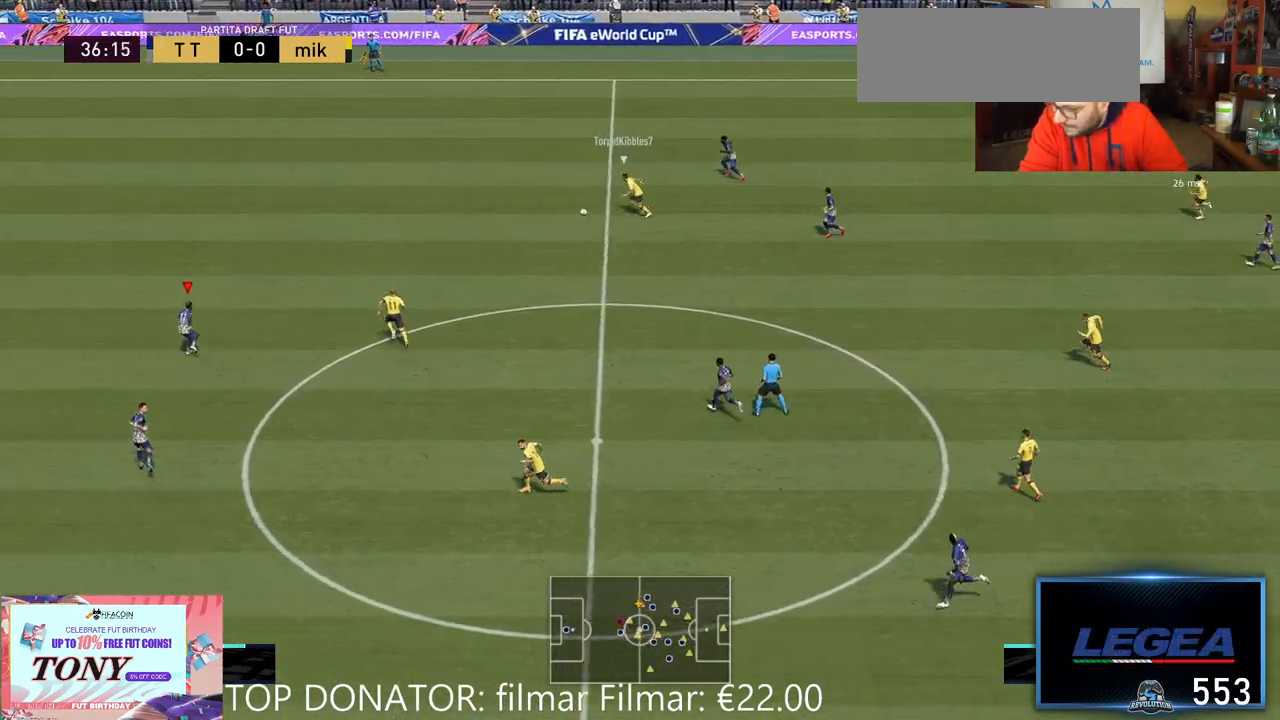
{"buttons": ["R2"], "left_stick": "up-left", "right_stick": "center", "events": []}
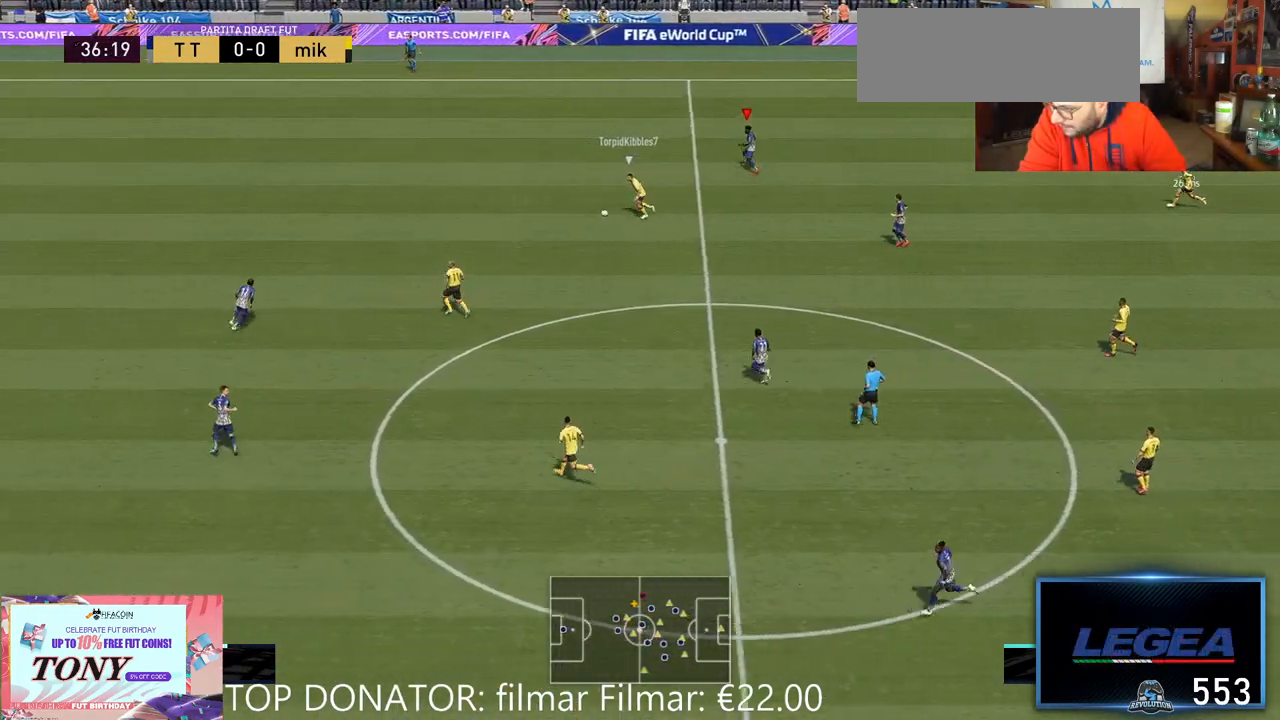
{"buttons": ["R2"], "left_stick": "up-left", "right_stick": "center", "events": []}
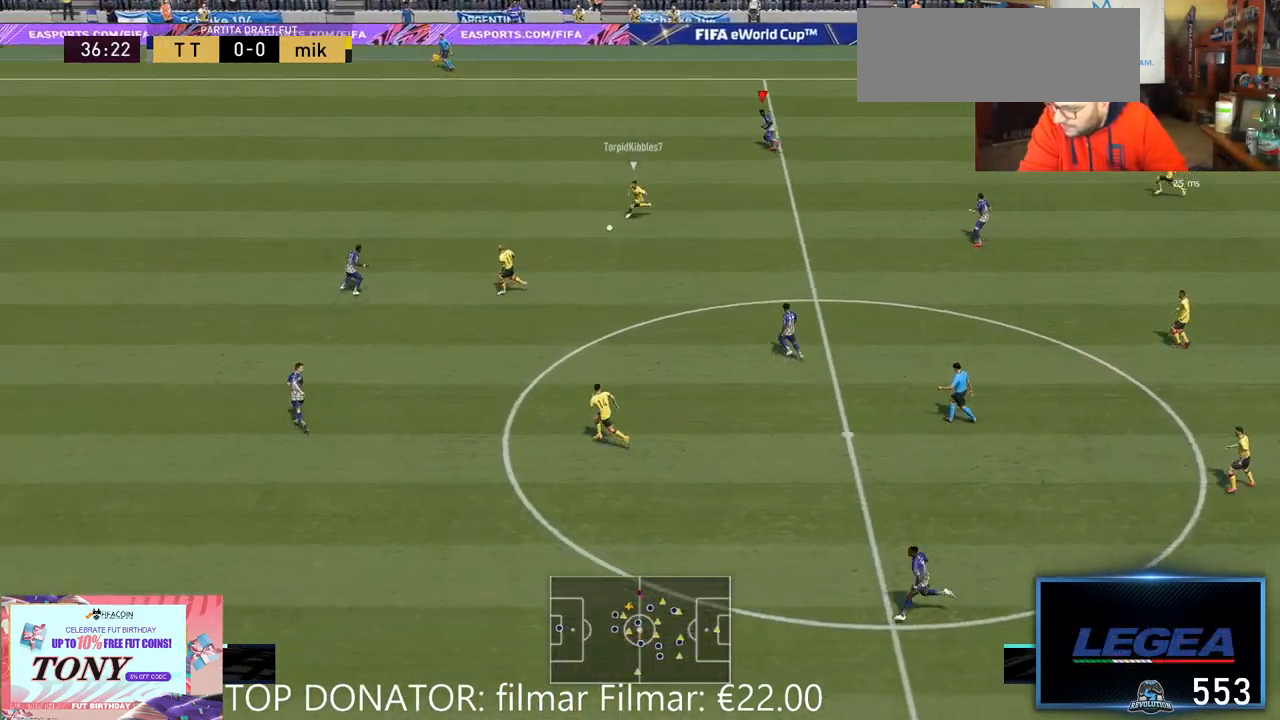
{"buttons": ["L2", "R2"], "left_stick": "left", "right_stick": "center", "events": [[300, "L2", "down"], [350, "L2", "up"], [400, "left_stick", "left"], [417, "L2", "down"]]}
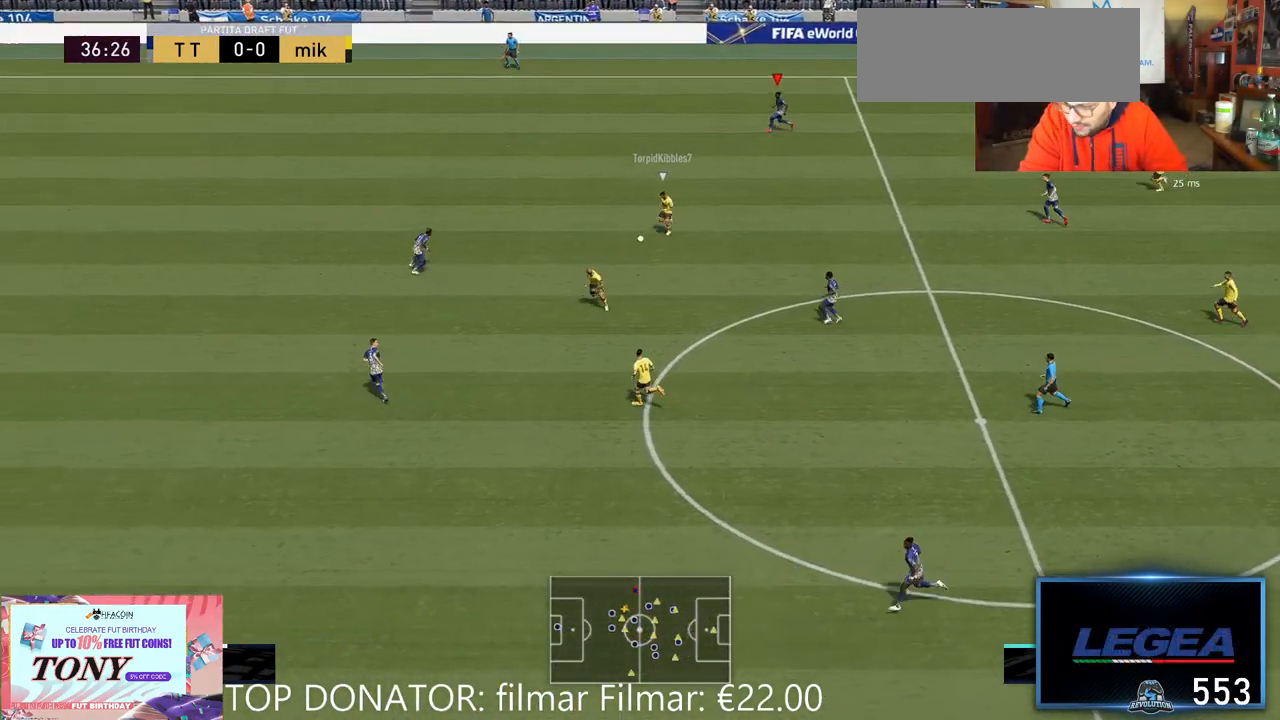
{"buttons": ["L2", "R2"], "left_stick": "left", "right_stick": "center", "events": []}
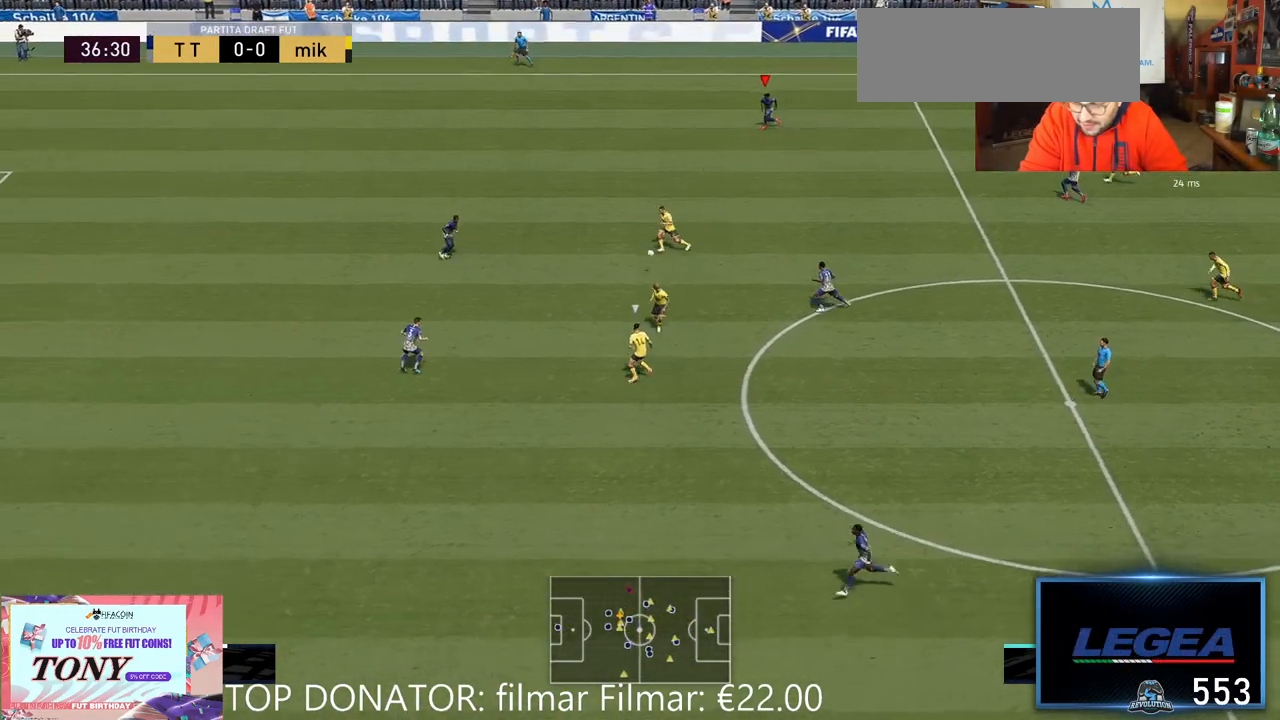
{"buttons": ["R2"], "left_stick": "left", "right_stick": "center", "events": [[83, "L2", "up"]]}
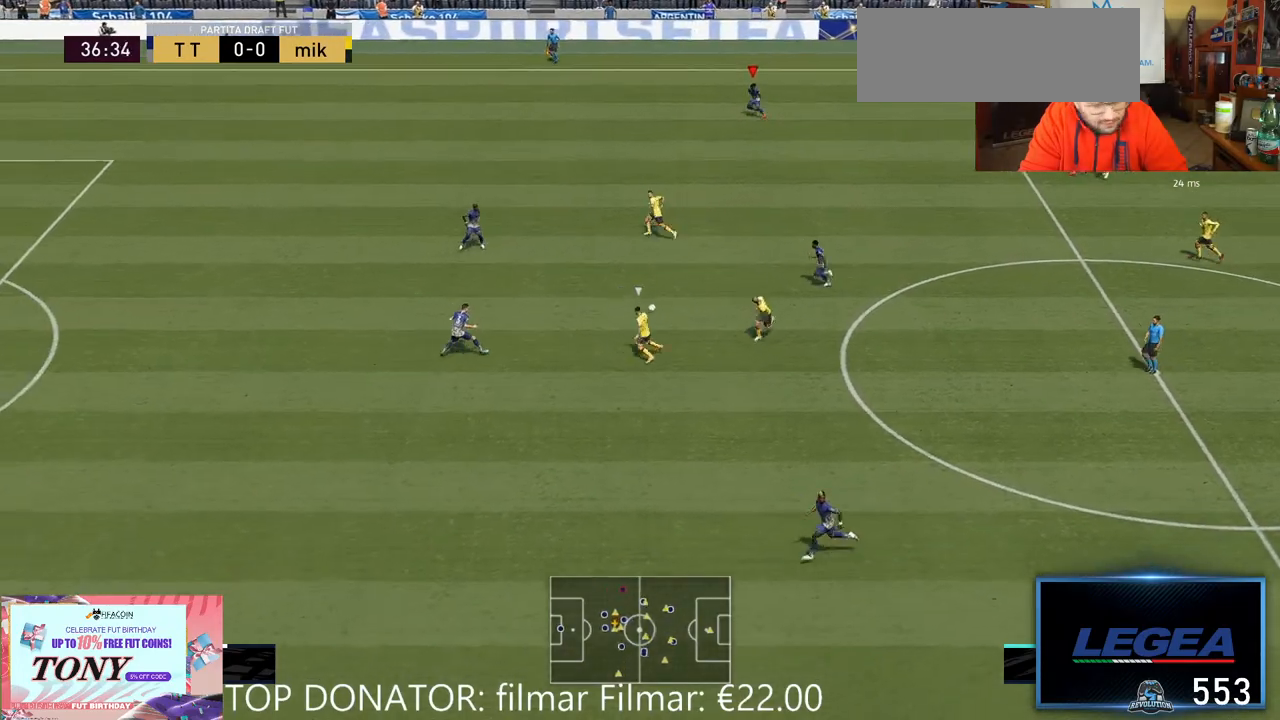
{"buttons": ["L2", "R2"], "left_stick": "down", "right_stick": "center", "events": [[400, "left_stick", "down-left"], [500, "L2", "down"], [500, "left_stick", "down"]]}
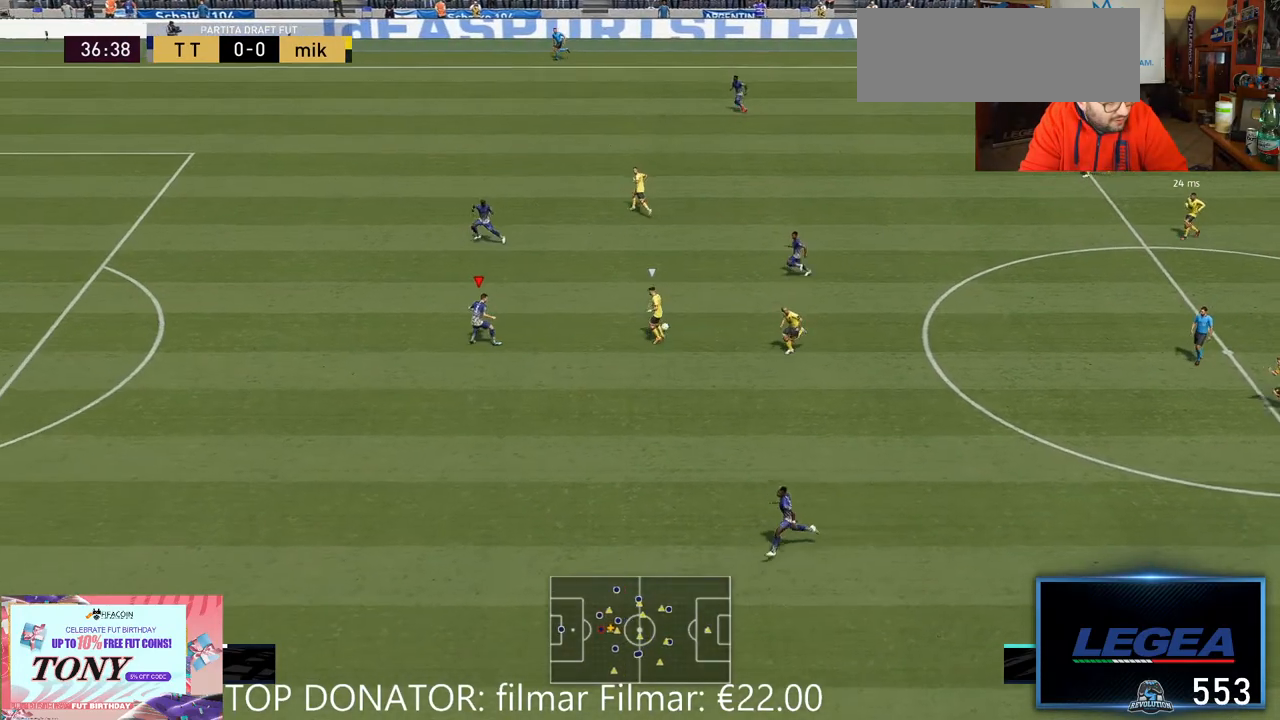
{"buttons": ["R2"], "left_stick": "down-left", "right_stick": "center", "events": [[150, "left_stick", "left"], [183, "L2", "up"], [250, "L2", "down"], [250, "left_stick", "down-left"], [333, "L2", "up"], [383, "L2", "down"], [433, "L2", "up"]]}
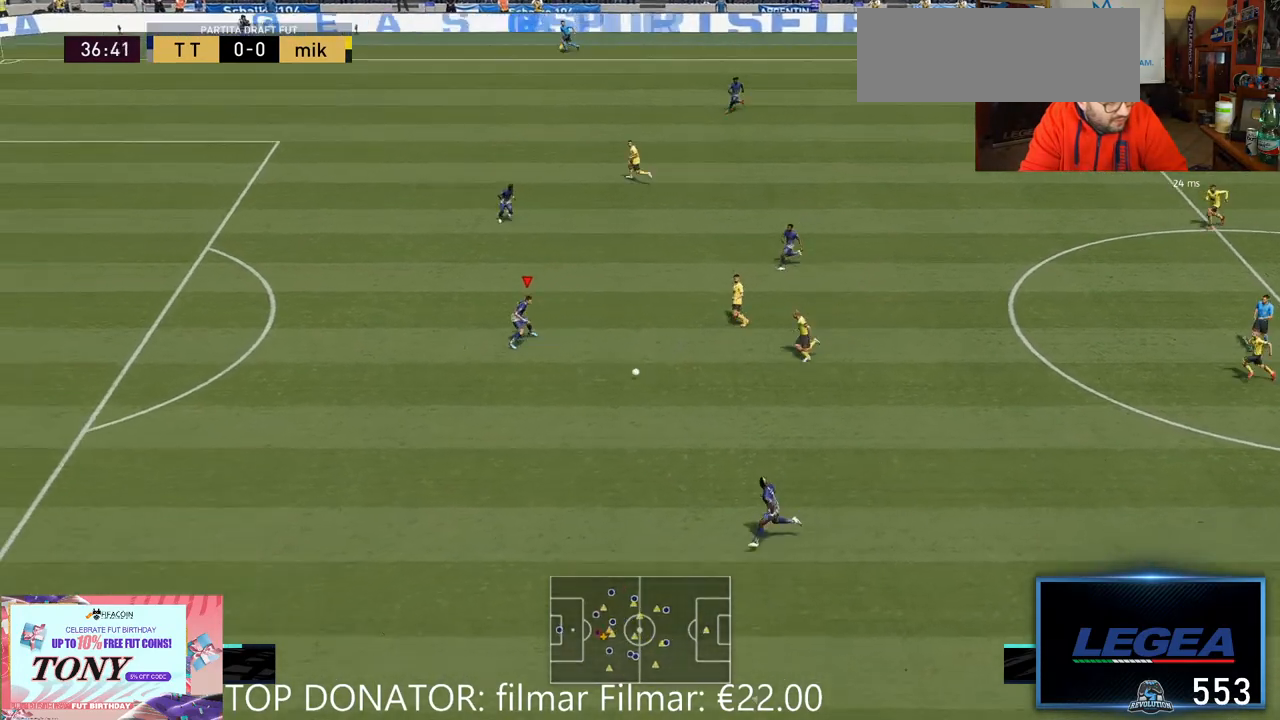
{"buttons": ["R2"], "left_stick": "left", "right_stick": "center", "events": [[83, "L2", "down"], [100, "left_stick", "down"], [317, "left_stick", "left"], [483, "L2", "up"]]}
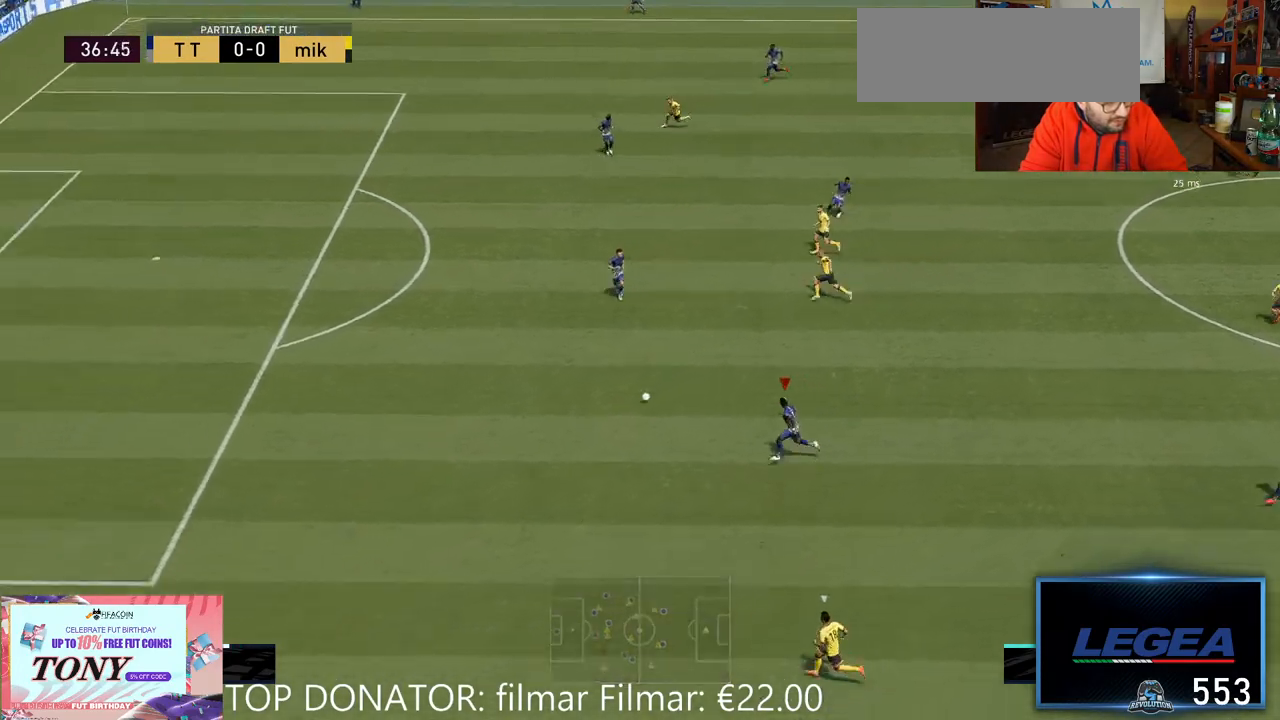
{"buttons": ["R2"], "left_stick": "down-left", "right_stick": "center", "events": [[67, "left_stick", "down-left"]]}
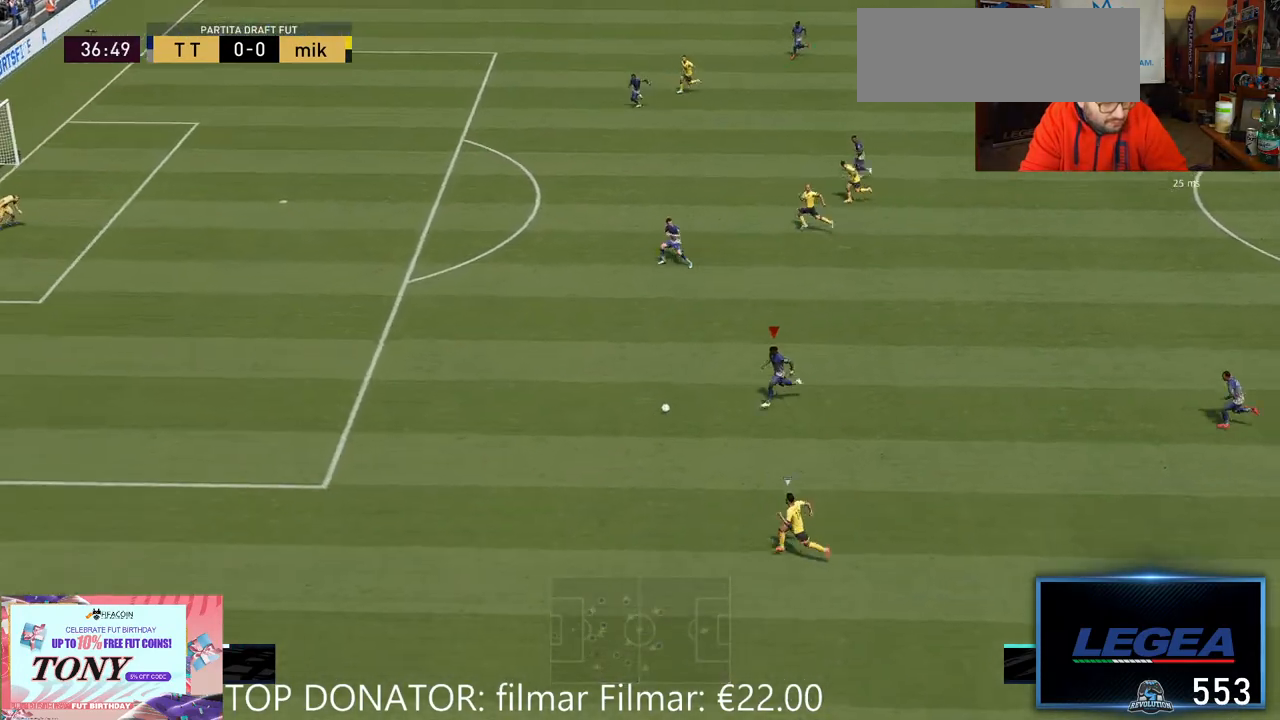
{"buttons": ["R2"], "left_stick": "down-left", "right_stick": "center", "events": []}
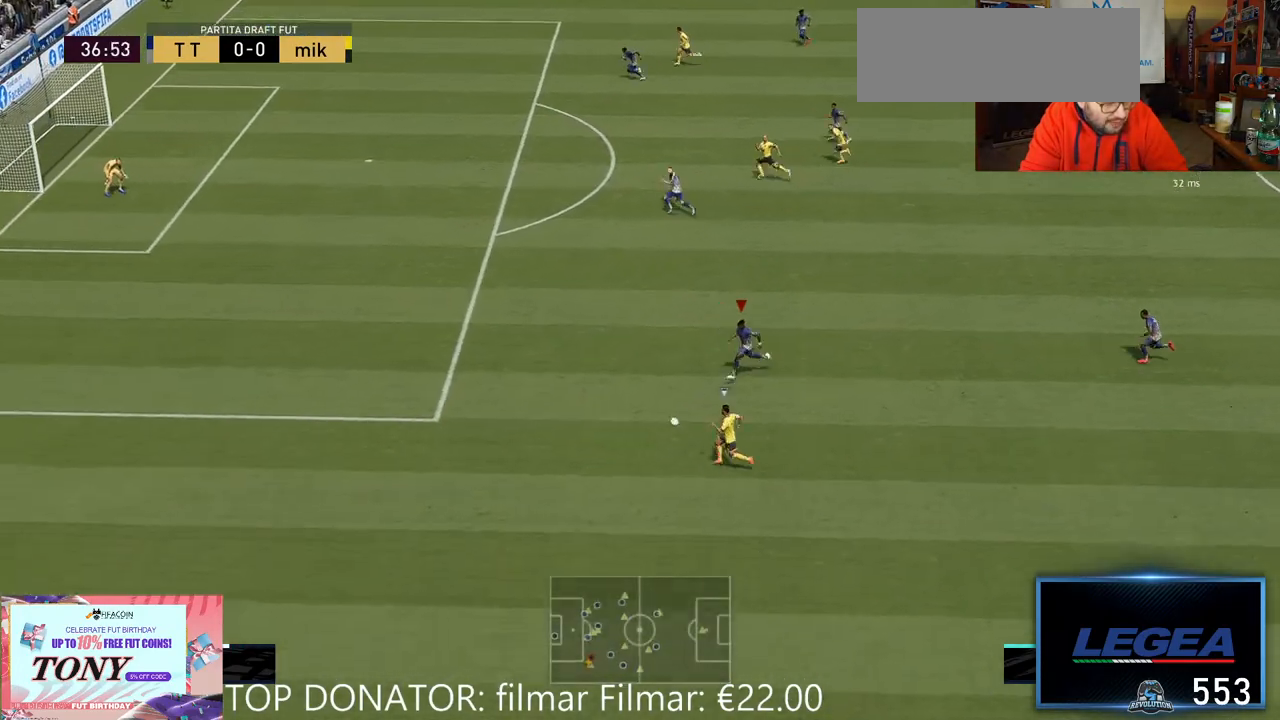
{"buttons": ["L2", "R2"], "left_stick": "left", "right_stick": "center", "events": [[367, "left_stick", "left"], [433, "L2", "down"]]}
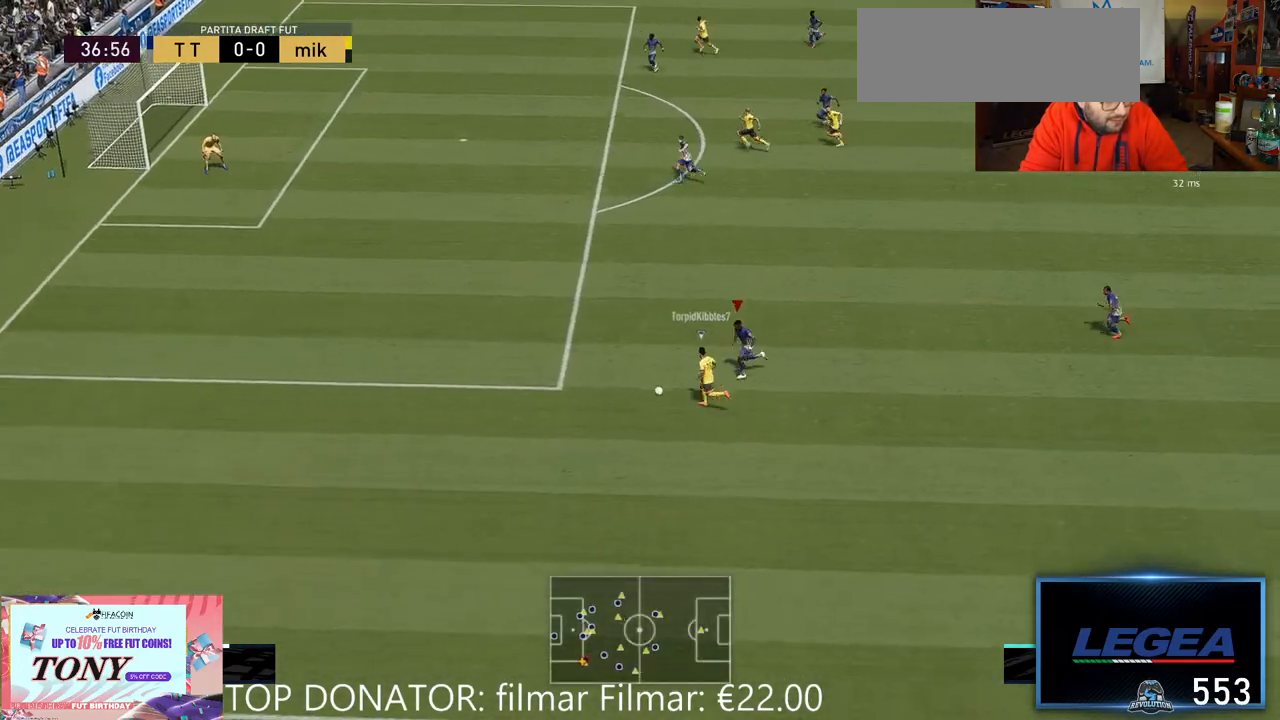
{"buttons": ["R2"], "left_stick": "left", "right_stick": "center", "events": [[200, "L2", "up"]]}
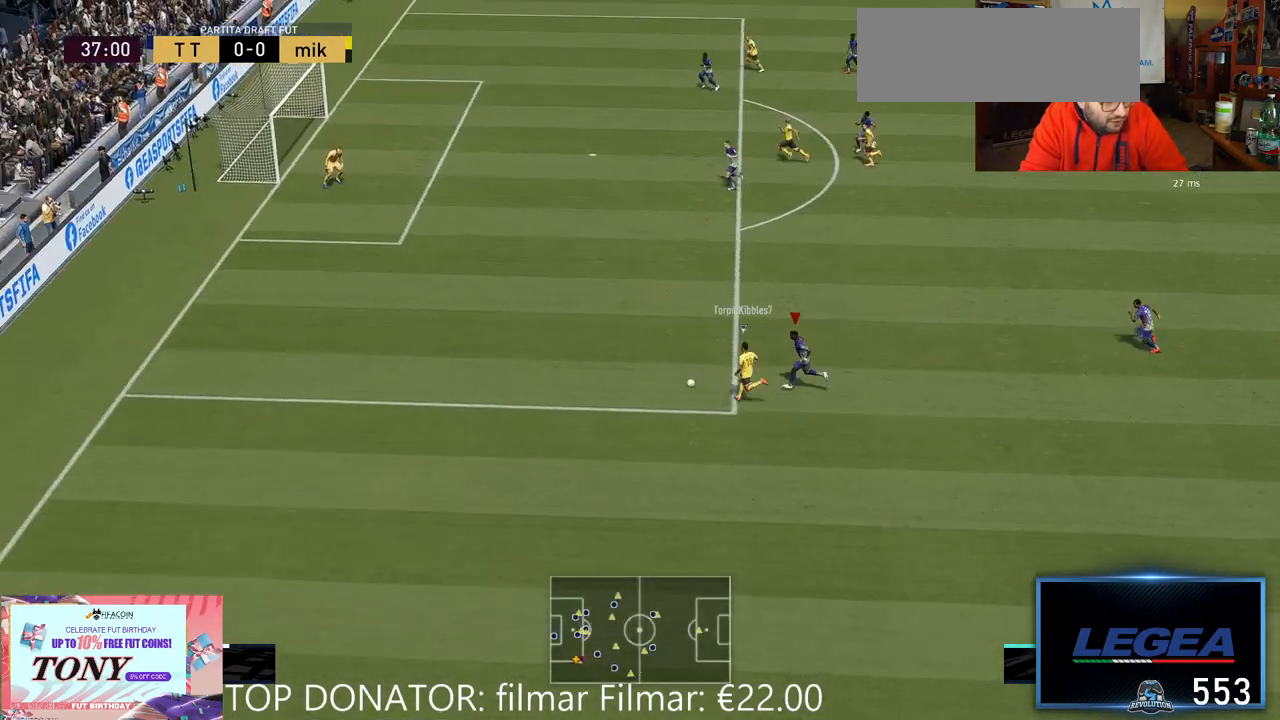
{"buttons": ["R2"], "left_stick": "left", "right_stick": "center", "events": []}
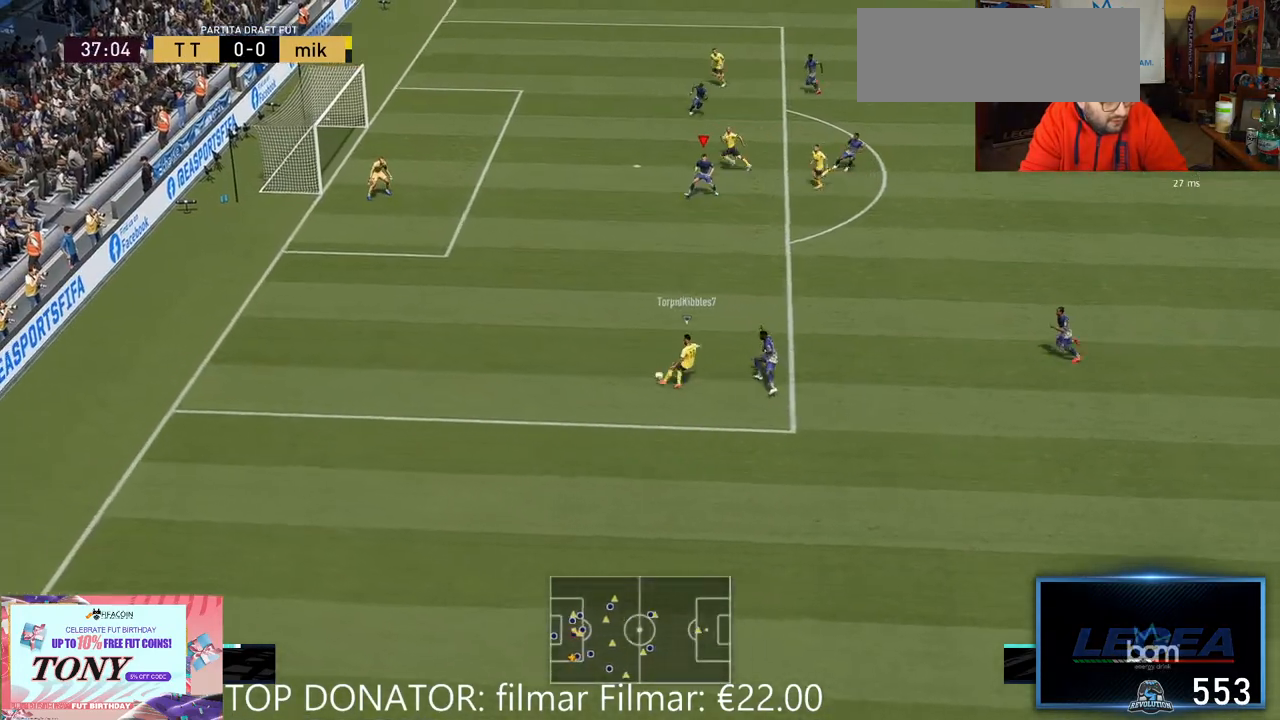
{"buttons": ["R2"], "left_stick": "left", "right_stick": "center", "events": []}
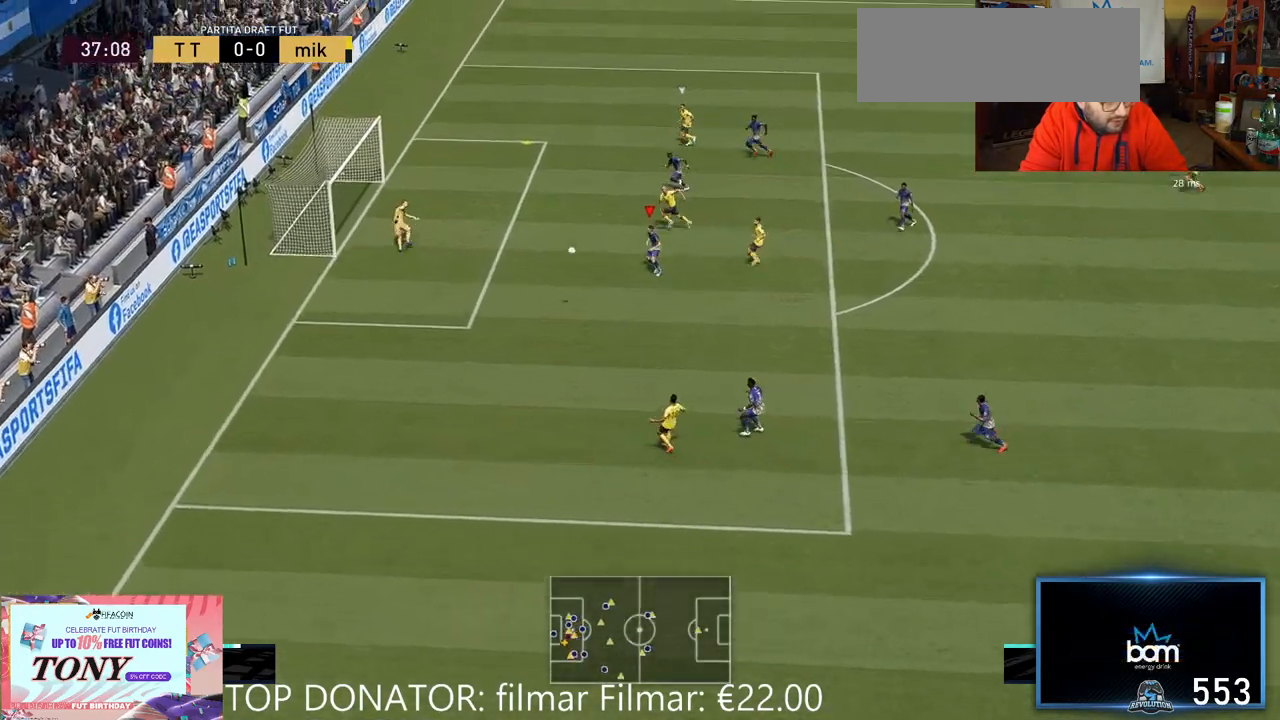
{"buttons": ["L2", "R2"], "left_stick": "left", "right_stick": "center", "events": [[150, "Y", "down"], [183, "L2", "down"], [333, "Y", "up"]]}
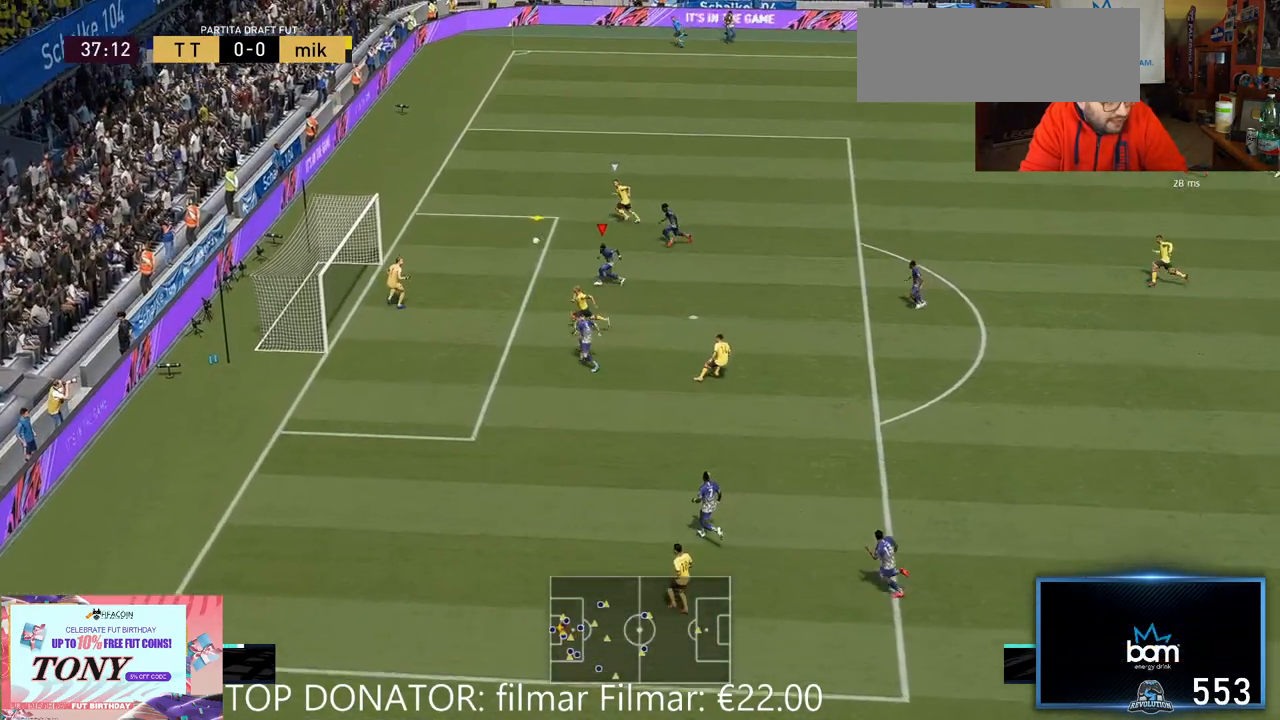
{"buttons": ["Y", "R2"], "left_stick": "up-left", "right_stick": "center", "events": [[50, "L2", "up"], [267, "L2", "down"], [300, "Y", "down"], [317, "L2", "up"], [333, "left_stick", "up-left"], [383, "L2", "down"], [467, "L2", "up"]]}
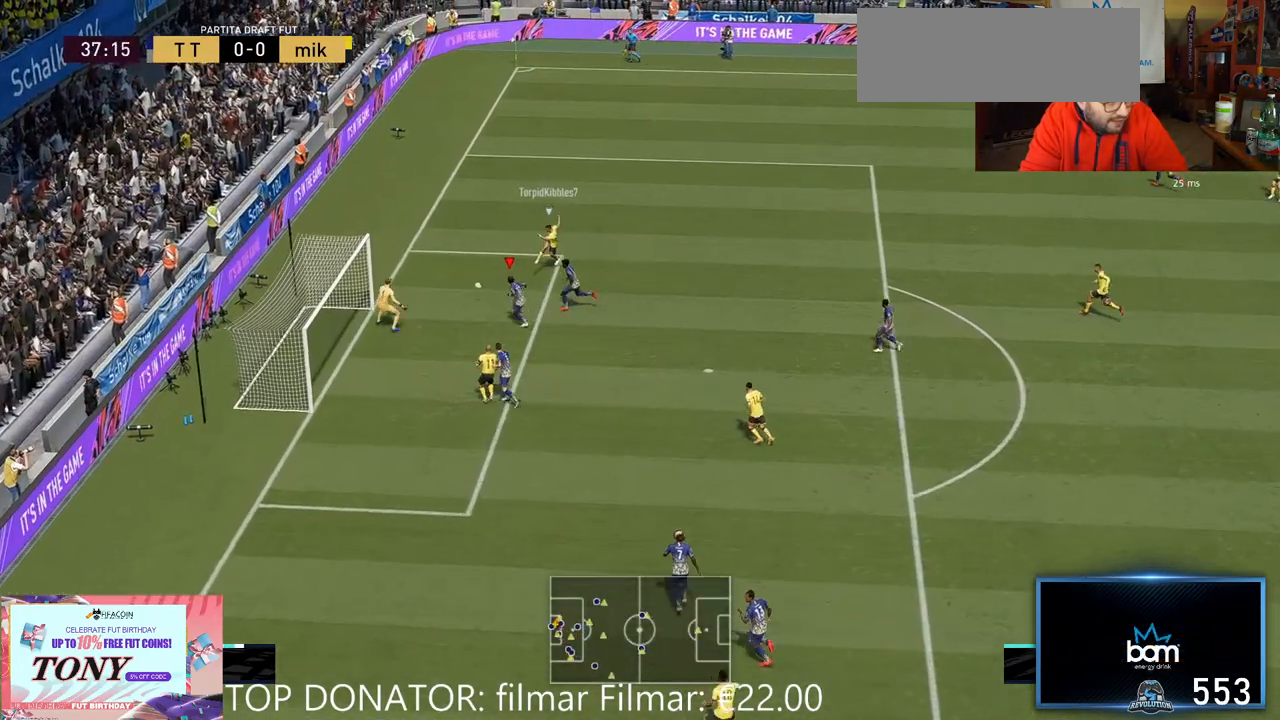
{"buttons": ["Y", "R2"], "left_stick": "center", "right_stick": "center", "events": [[267, "left_stick", "up-right"], [483, "left_stick", "center"]]}
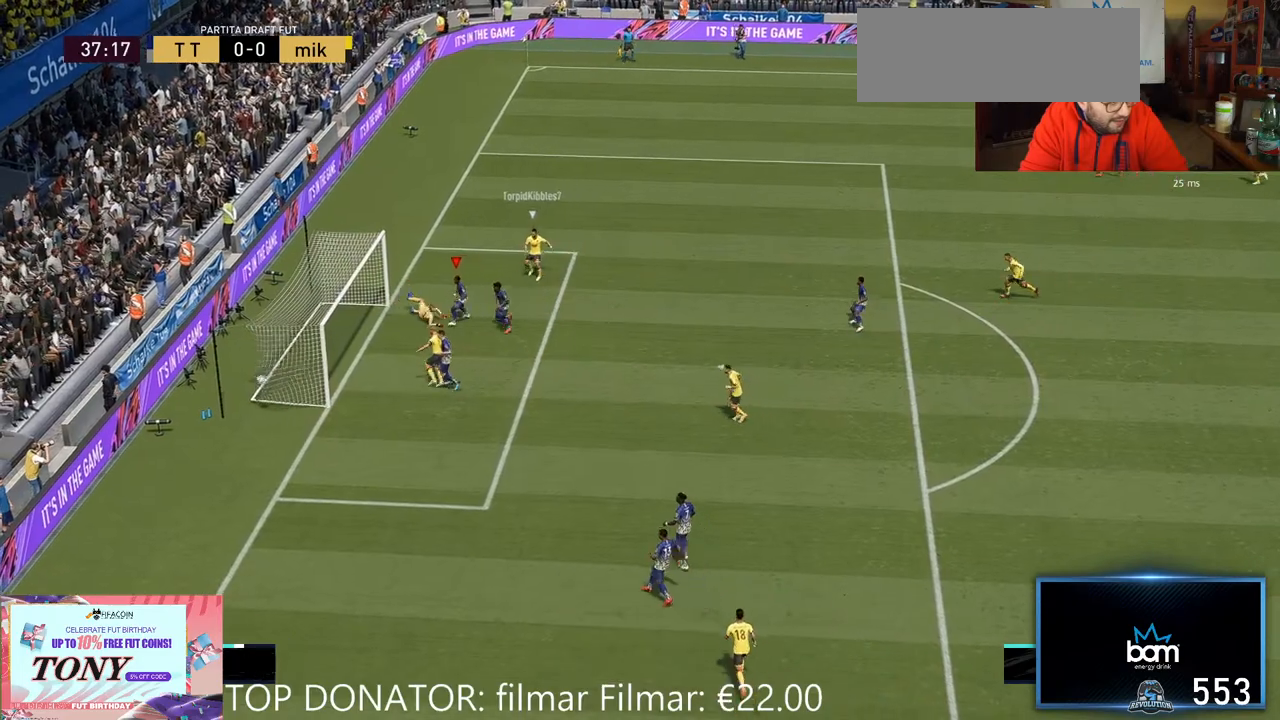
{"buttons": [], "left_stick": "center", "right_stick": "center", "events": [[233, "Y", "up"], [333, "R2", "up"]]}